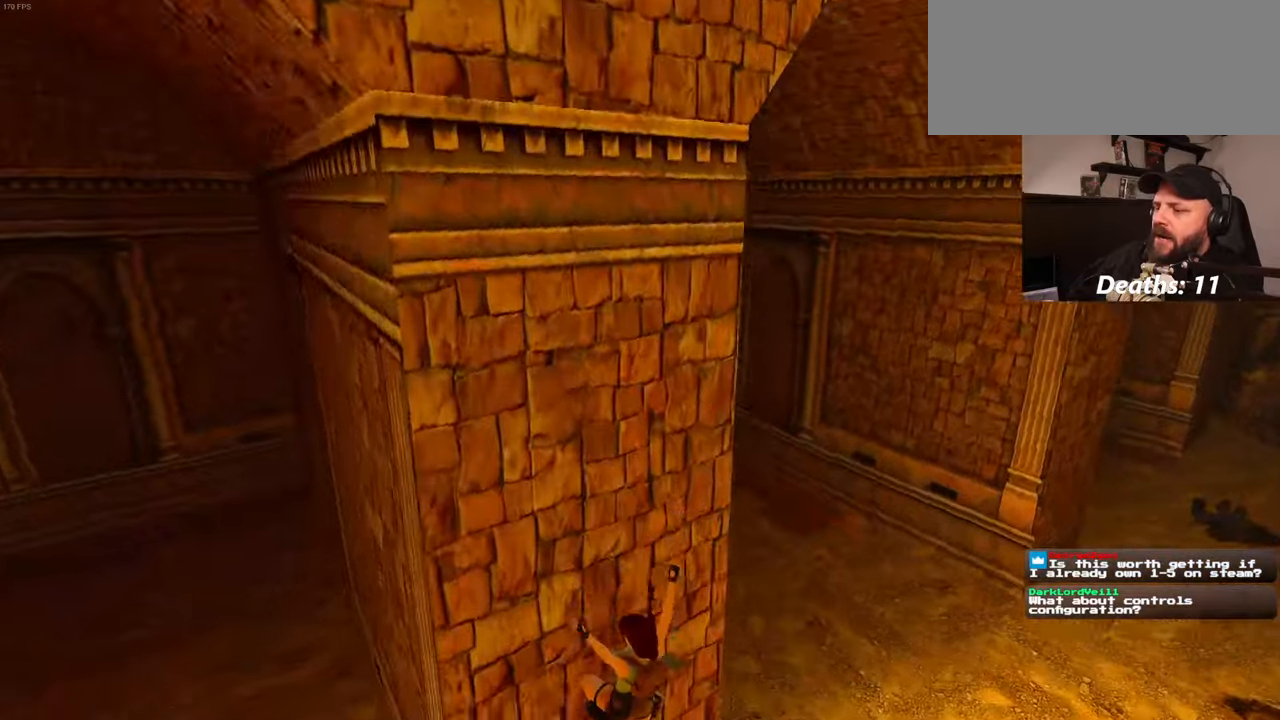
Gameplay with a controller (PlayStation layout); each line is a JSON object with the inputs held at the frame after it (dt_ms = milliseconds from this image to that frame). "events" lists button and stick changes between this image and that frame as [ms after this image, input, new state], when the widget could be followed in between. Not read: HOME L2 L3 R2 R3 START.
{"dt_ms": 500, "buttons": [], "left_stick": "center", "right_stick": "center", "events": [[50, "right_stick", "center"]]}
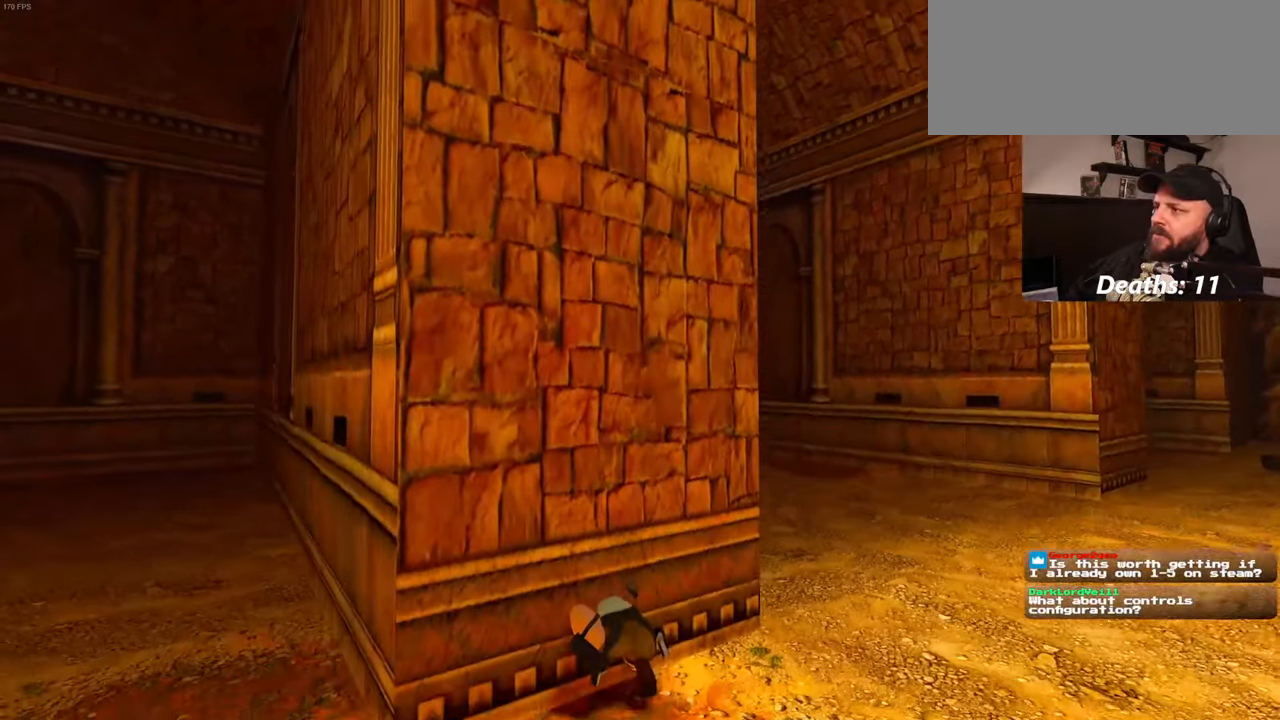
{"dt_ms": 500, "buttons": [], "left_stick": "center", "right_stick": "center", "events": [[134, "CROSS", "down"], [234, "CROSS", "up"]]}
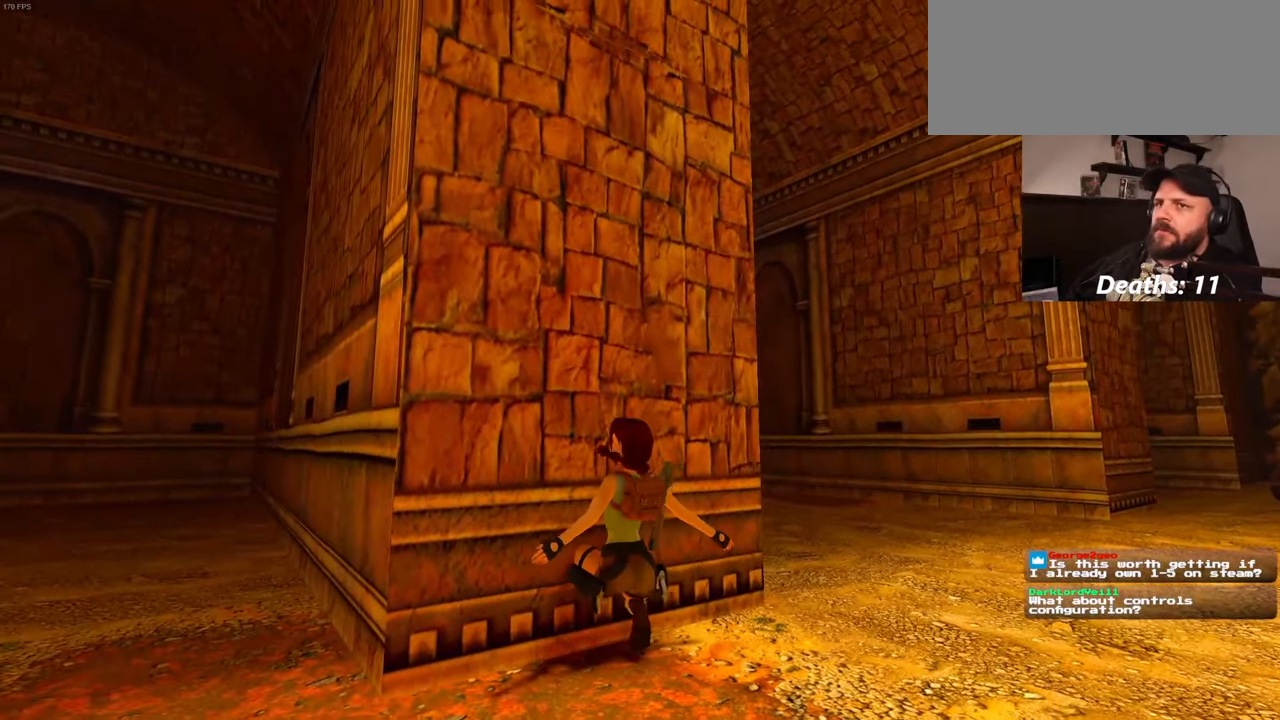
{"dt_ms": 500, "buttons": [], "left_stick": "right", "right_stick": "center", "events": [[417, "left_stick", "right"]]}
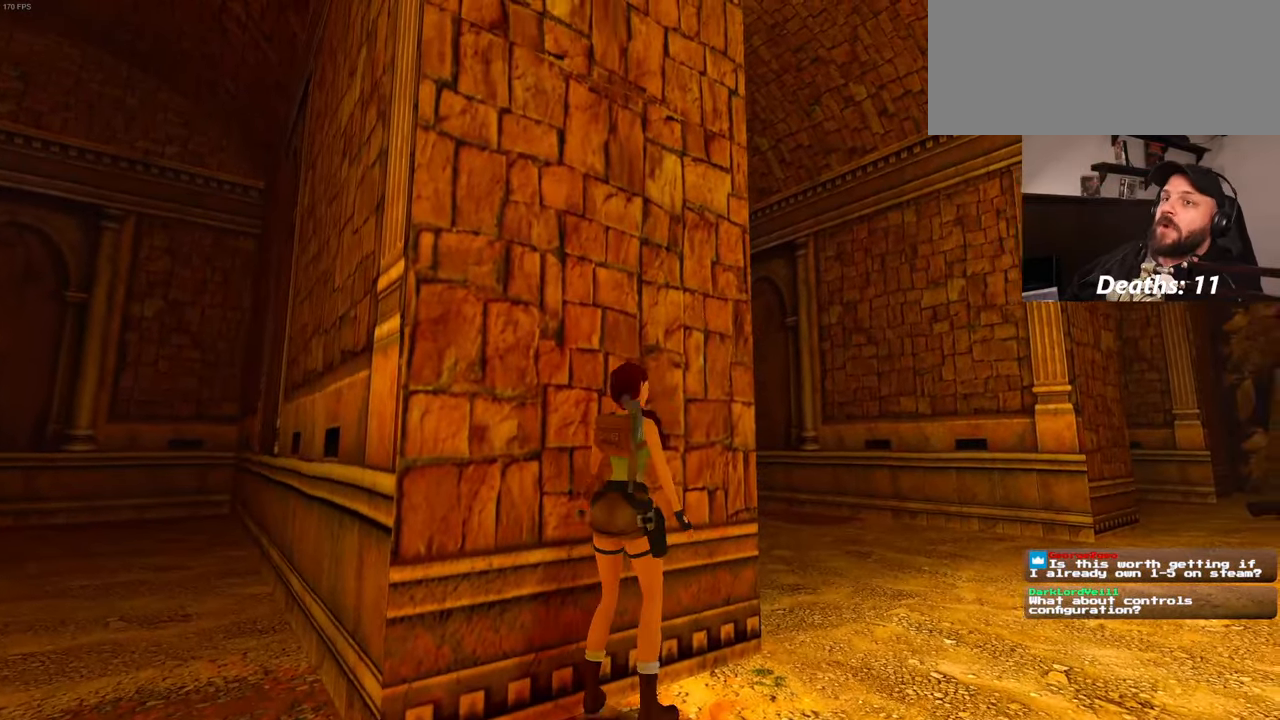
{"dt_ms": 500, "buttons": [], "left_stick": "up-right", "right_stick": "right", "events": [[117, "right_stick", "down-right"], [200, "right_stick", "right"], [384, "left_stick", "up-right"]]}
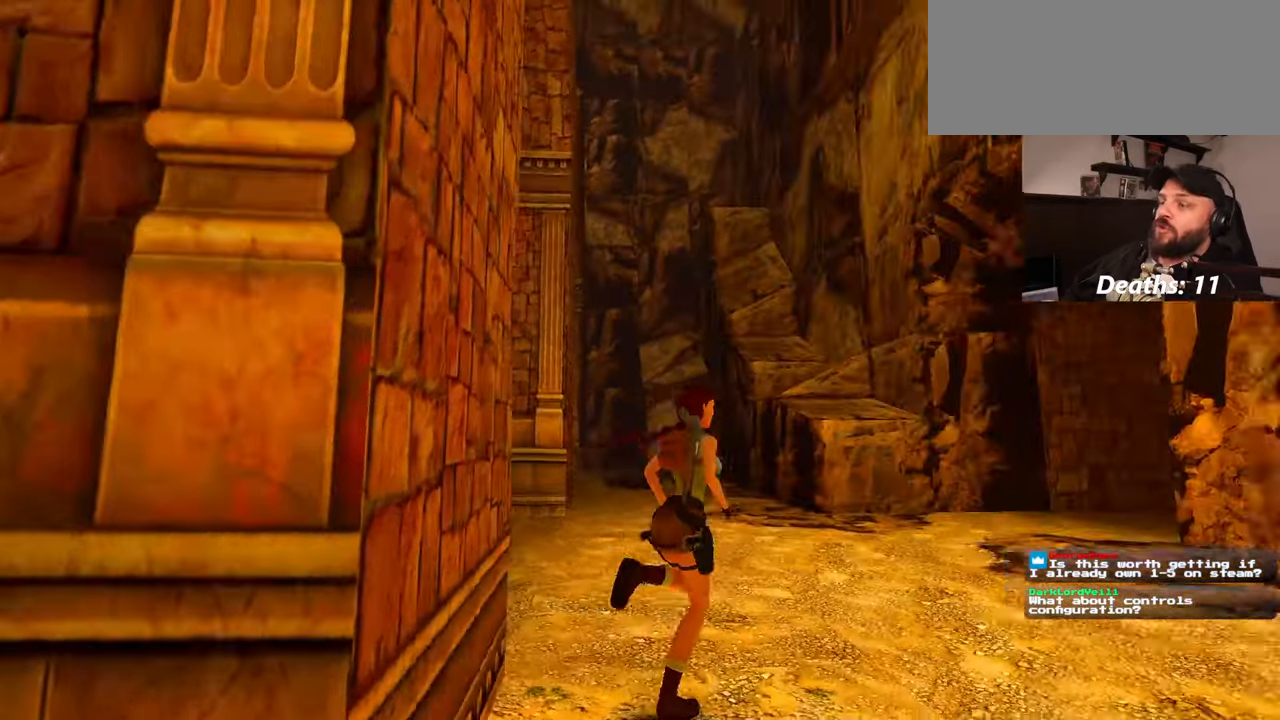
{"dt_ms": 500, "buttons": [], "left_stick": "up", "right_stick": "center", "events": [[84, "left_stick", "center"], [134, "CIRCLE", "down"], [150, "CIRCLE", "up"], [150, "left_stick", "up-right"], [267, "right_stick", "center"], [484, "left_stick", "up"]]}
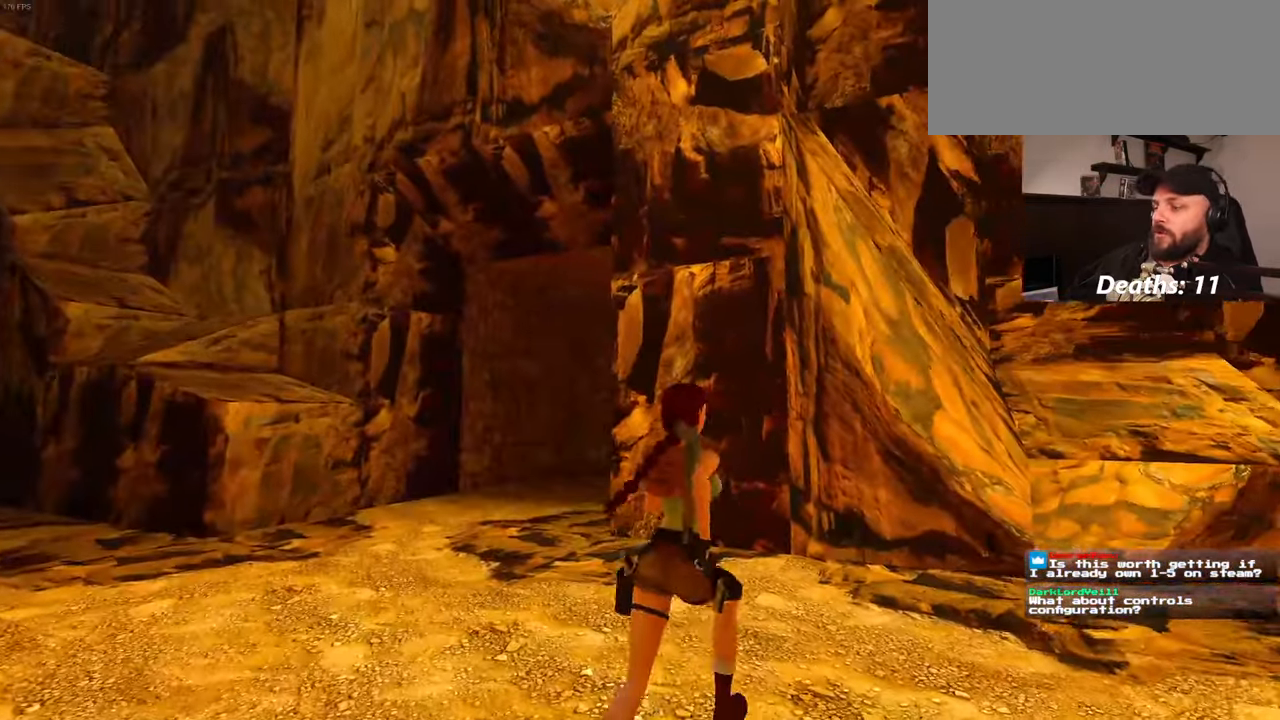
{"dt_ms": 500, "buttons": ["SQUARE"], "left_stick": "up-left", "right_stick": "center", "events": [[400, "SQUARE", "down"], [417, "left_stick", "up-left"]]}
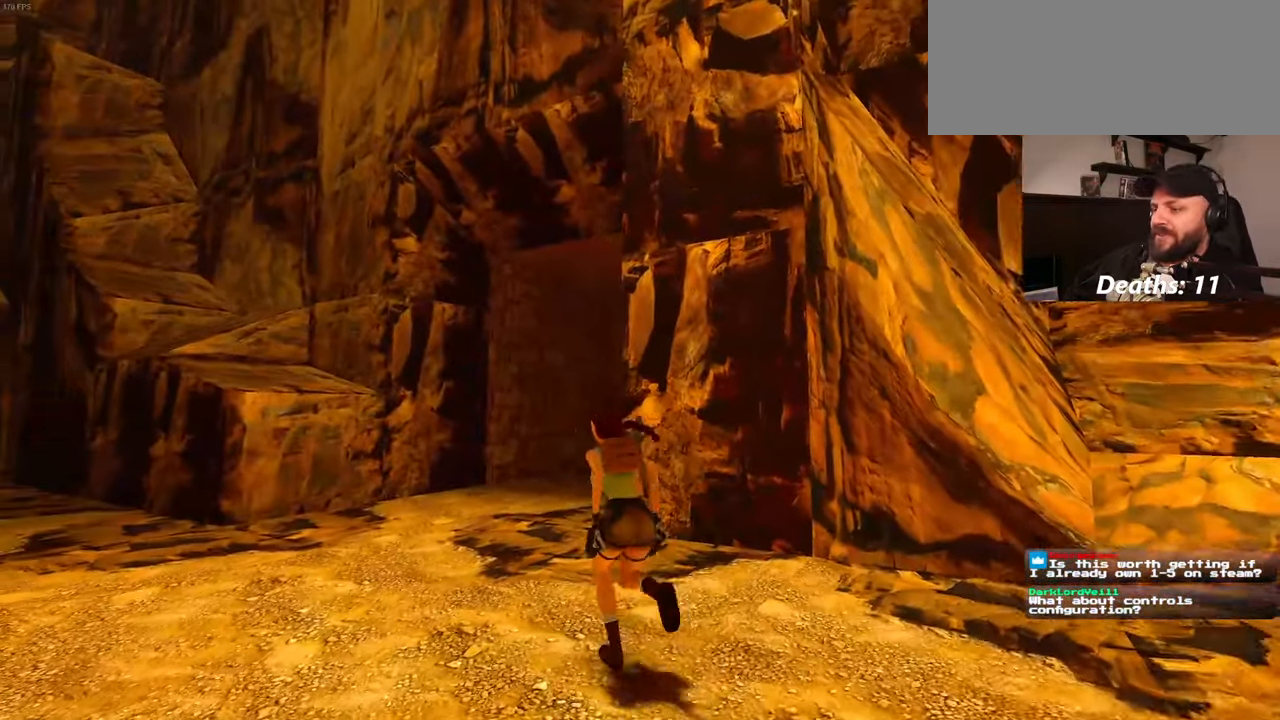
{"dt_ms": 500, "buttons": [], "left_stick": "up-right", "right_stick": "center", "events": [[167, "left_stick", "up"], [284, "SQUARE", "up"], [400, "left_stick", "up-right"]]}
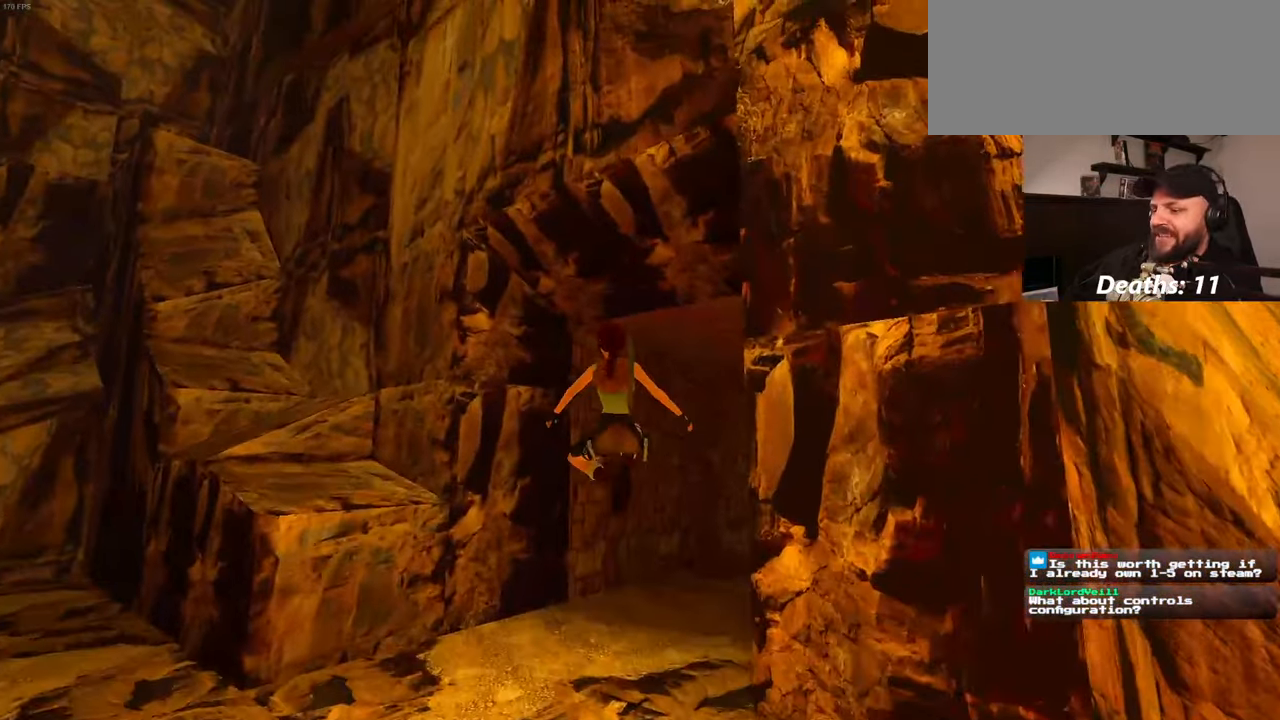
{"dt_ms": 500, "buttons": [], "left_stick": "up", "right_stick": "center", "events": [[184, "right_stick", "right"], [200, "SQUARE", "down"], [250, "SQUARE", "up"], [384, "right_stick", "center"], [417, "left_stick", "center"], [467, "left_stick", "up"]]}
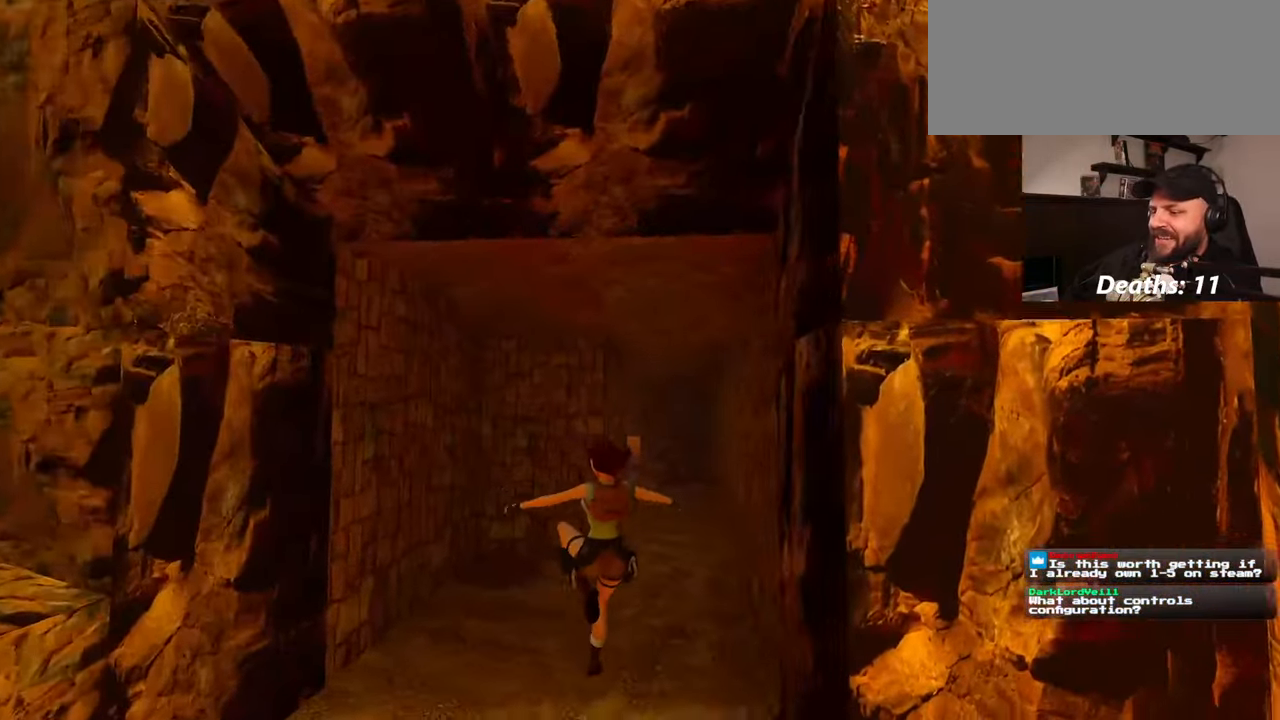
{"dt_ms": 500, "buttons": ["SQUARE"], "left_stick": "up", "right_stick": "center", "events": [[367, "SQUARE", "down"]]}
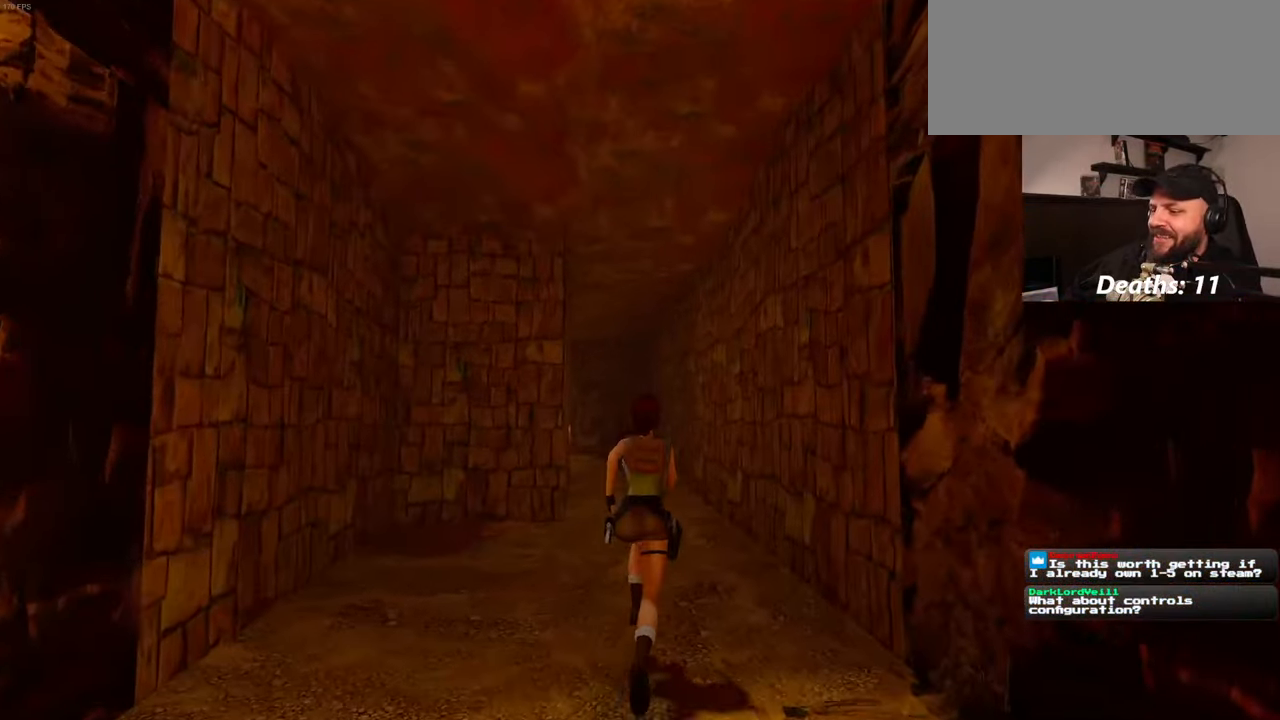
{"dt_ms": 500, "buttons": ["SQUARE"], "left_stick": "center", "right_stick": "center", "events": [[483, "left_stick", "center"]]}
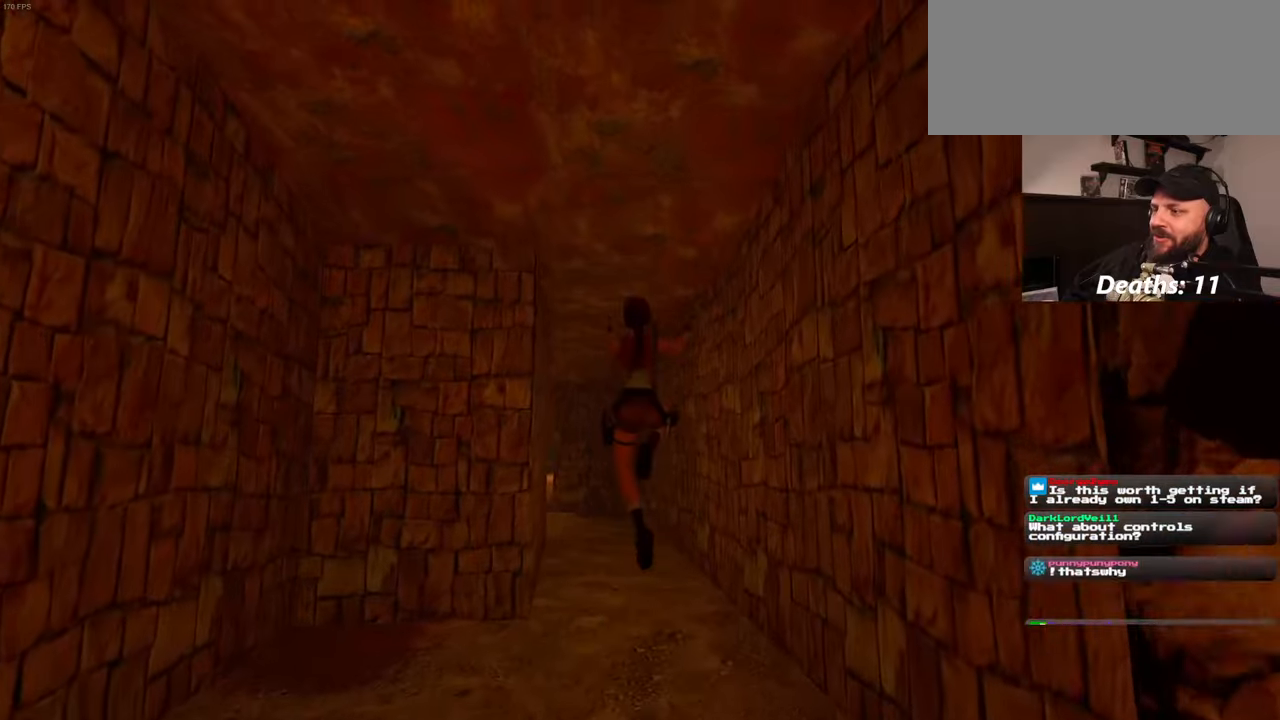
{"dt_ms": 500, "buttons": [], "left_stick": "up", "right_stick": "center", "events": [[33, "SQUARE", "up"], [183, "left_stick", "up"], [233, "right_stick", "down-left"], [400, "right_stick", "center"]]}
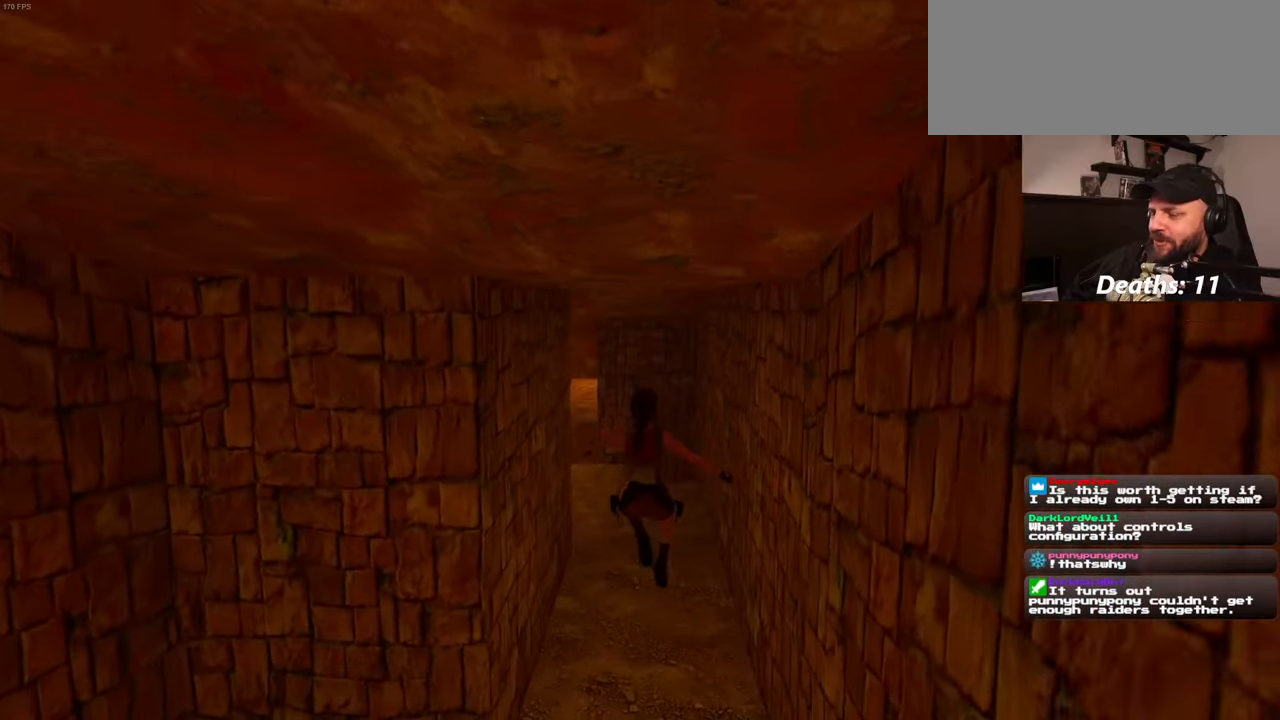
{"dt_ms": 500, "buttons": ["SQUARE"], "left_stick": "up", "right_stick": "center", "events": [[366, "SQUARE", "down"]]}
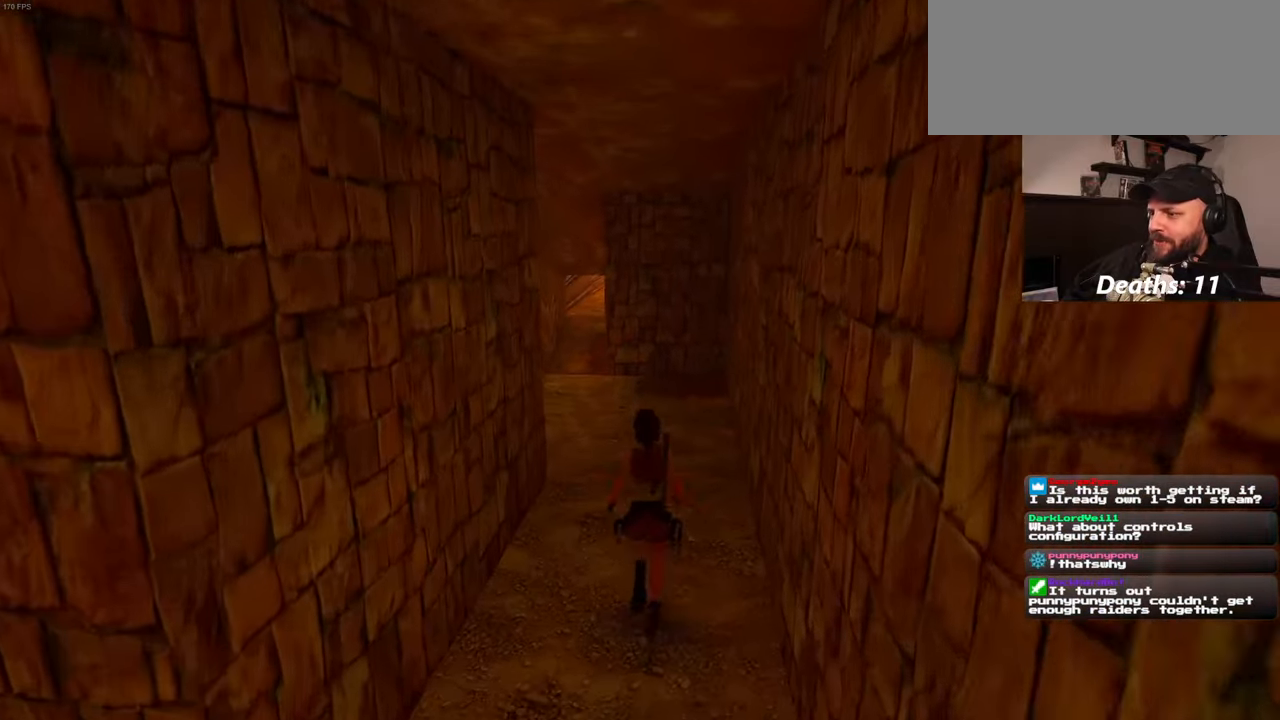
{"dt_ms": 500, "buttons": ["SQUARE"], "left_stick": "up", "right_stick": "center", "events": [[183, "left_stick", "up-left"], [350, "left_stick", "up"]]}
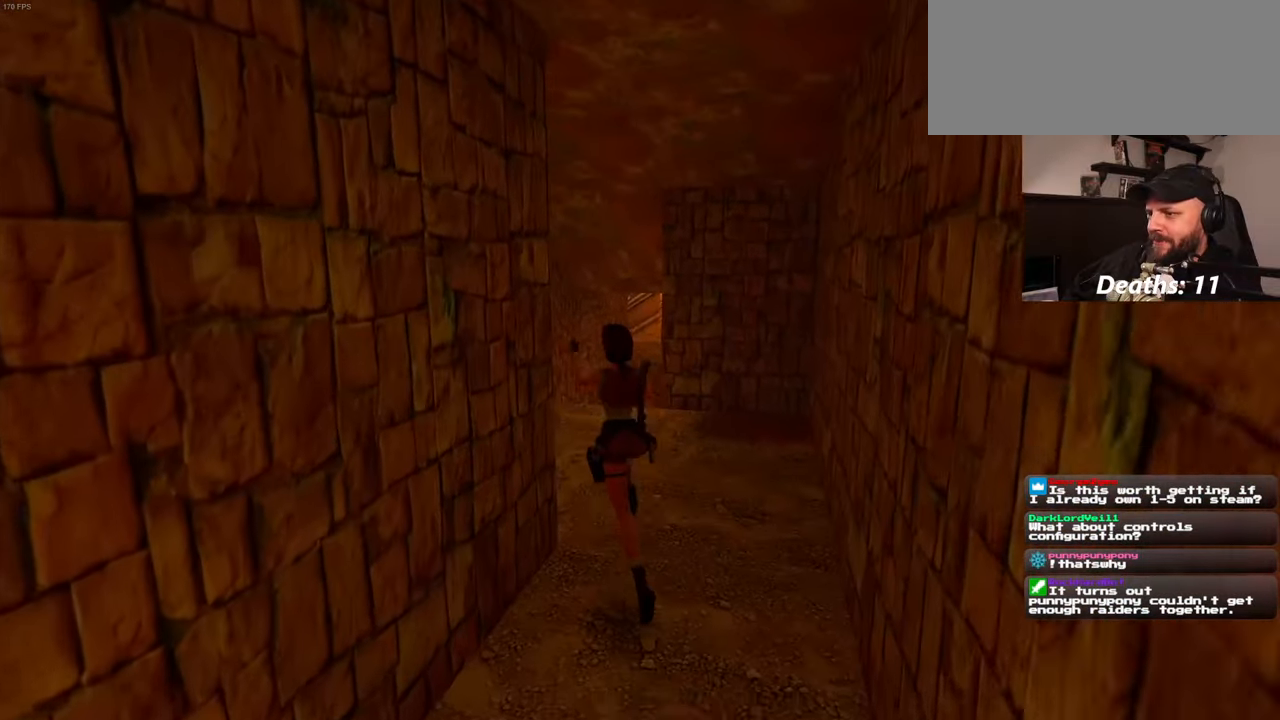
{"dt_ms": 500, "buttons": ["SQUARE"], "left_stick": "up", "right_stick": "center", "events": []}
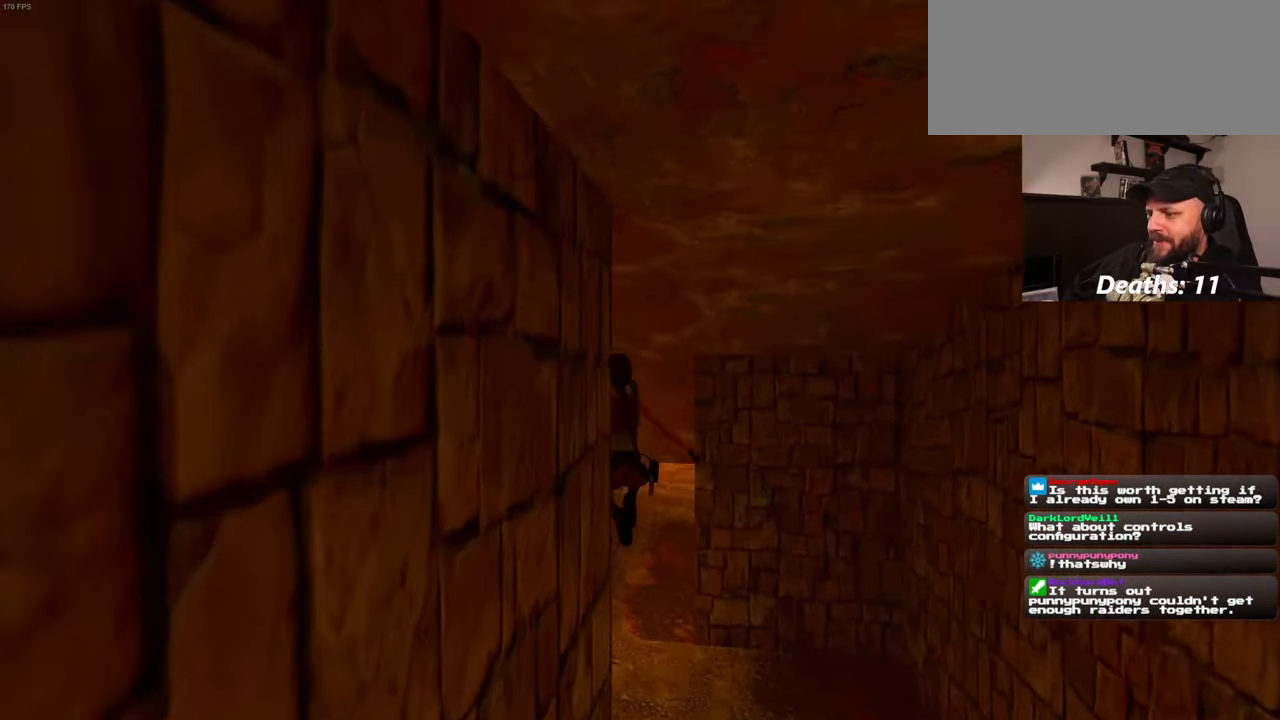
{"dt_ms": 500, "buttons": [], "left_stick": "up", "right_stick": "center", "events": [[300, "SQUARE", "up"]]}
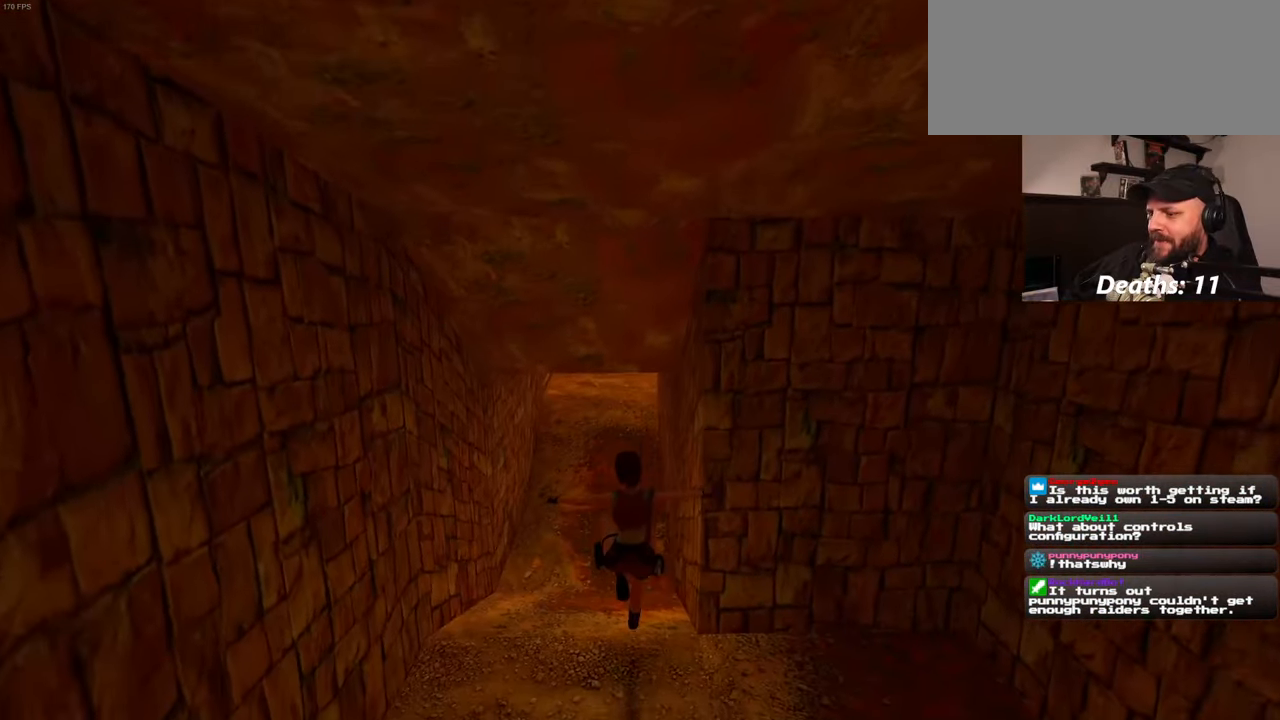
{"dt_ms": 500, "buttons": ["SQUARE"], "left_stick": "up", "right_stick": "center", "events": [[400, "SQUARE", "down"]]}
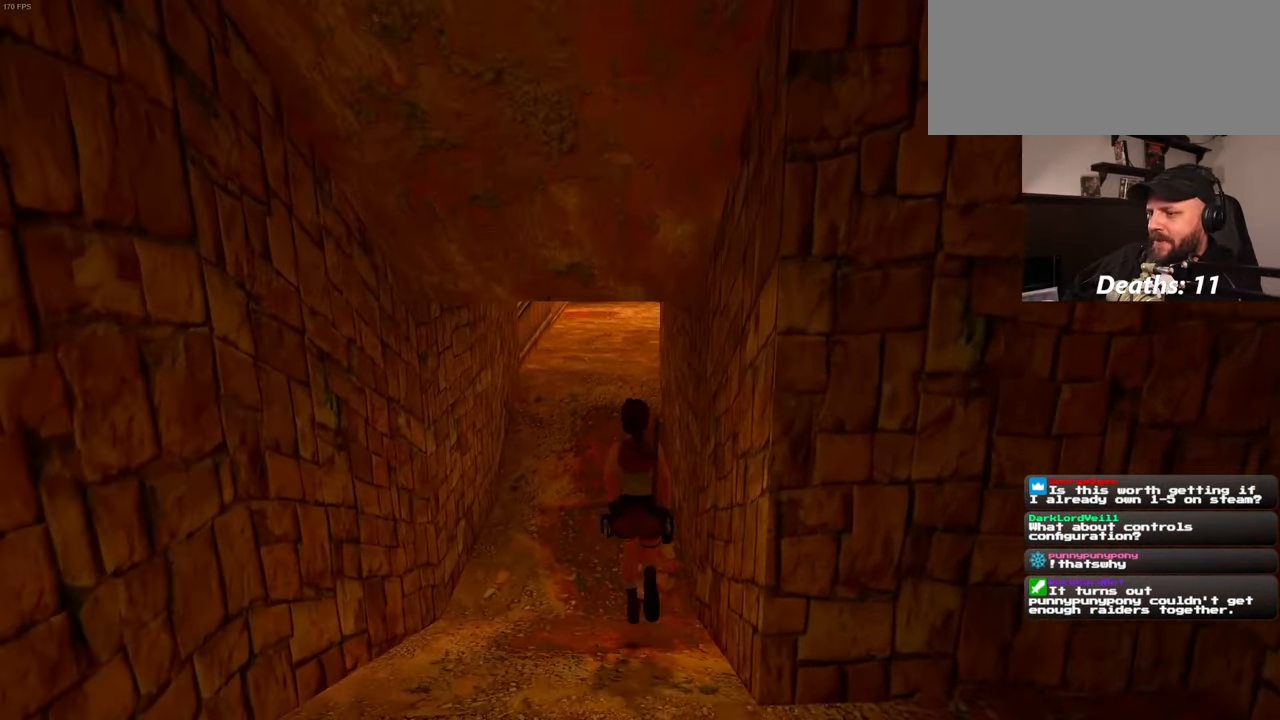
{"dt_ms": 500, "buttons": [], "left_stick": "up", "right_stick": "center", "events": [[400, "SQUARE", "up"]]}
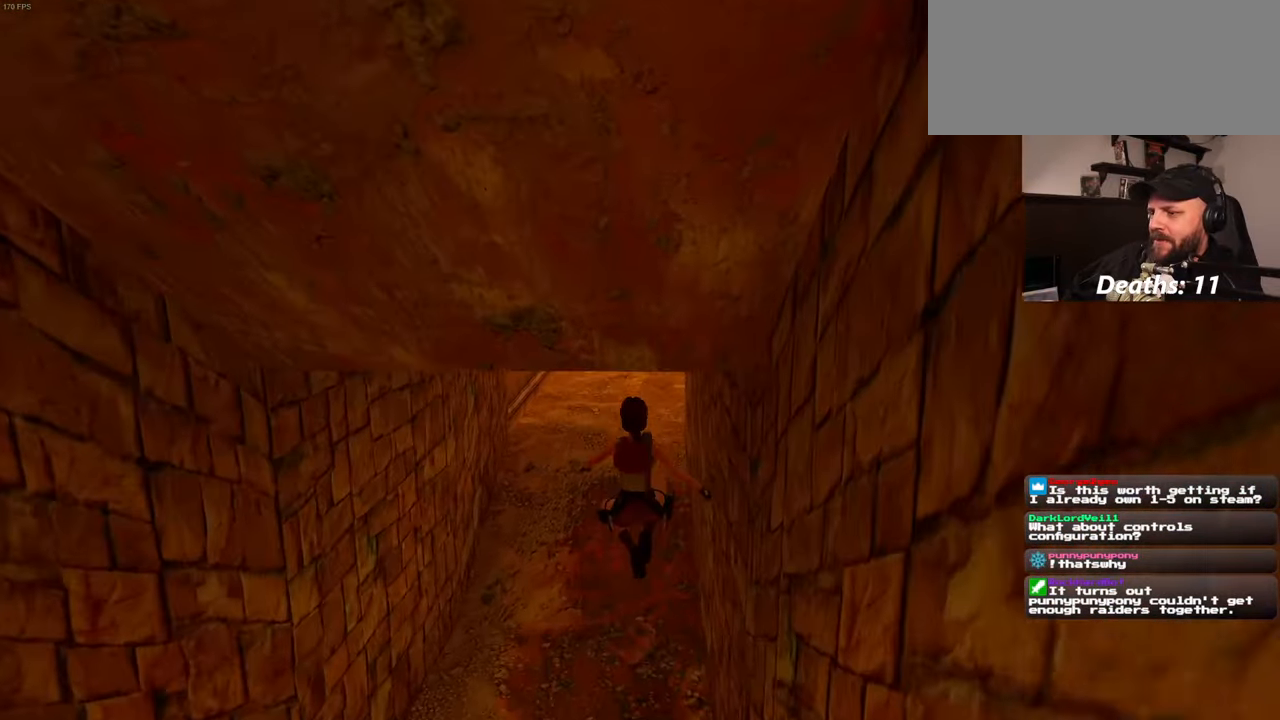
{"dt_ms": 500, "buttons": ["SQUARE"], "left_stick": "up", "right_stick": "center", "events": [[233, "right_stick", "up-right"], [383, "right_stick", "center"], [450, "SQUARE", "down"]]}
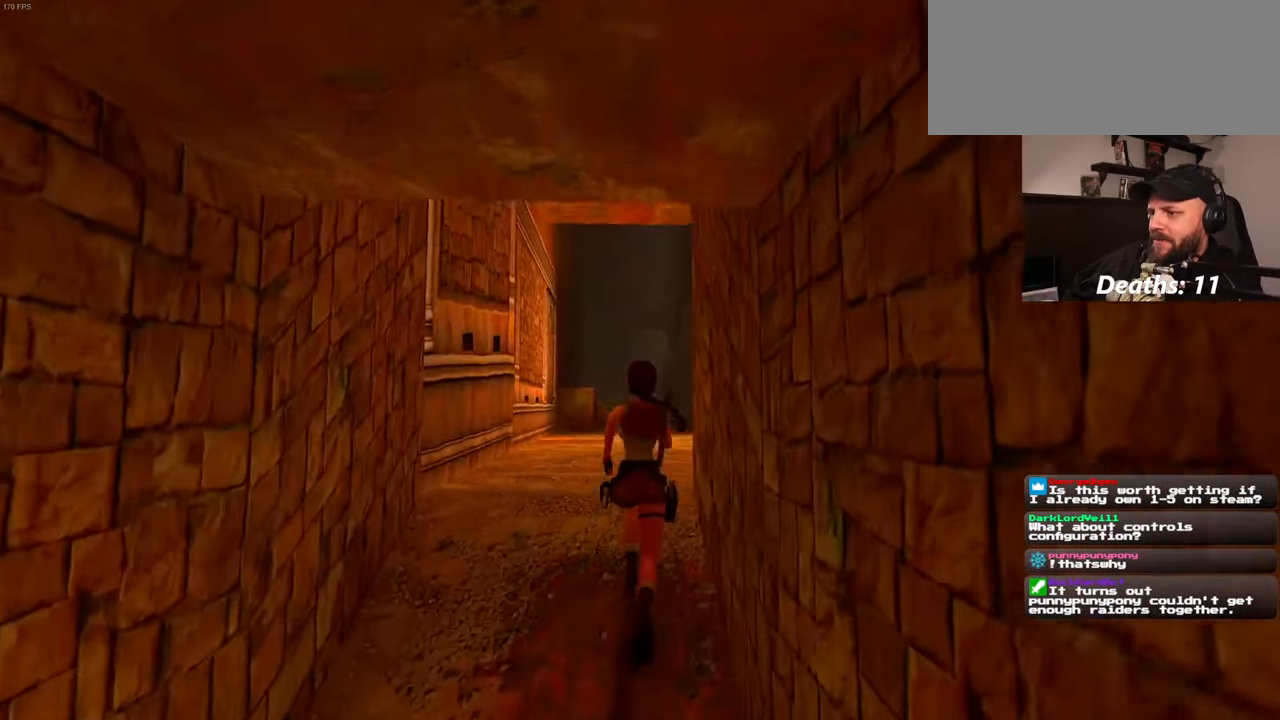
{"dt_ms": 500, "buttons": [], "left_stick": "center", "right_stick": "center", "events": [[283, "left_stick", "center"], [333, "SQUARE", "up"]]}
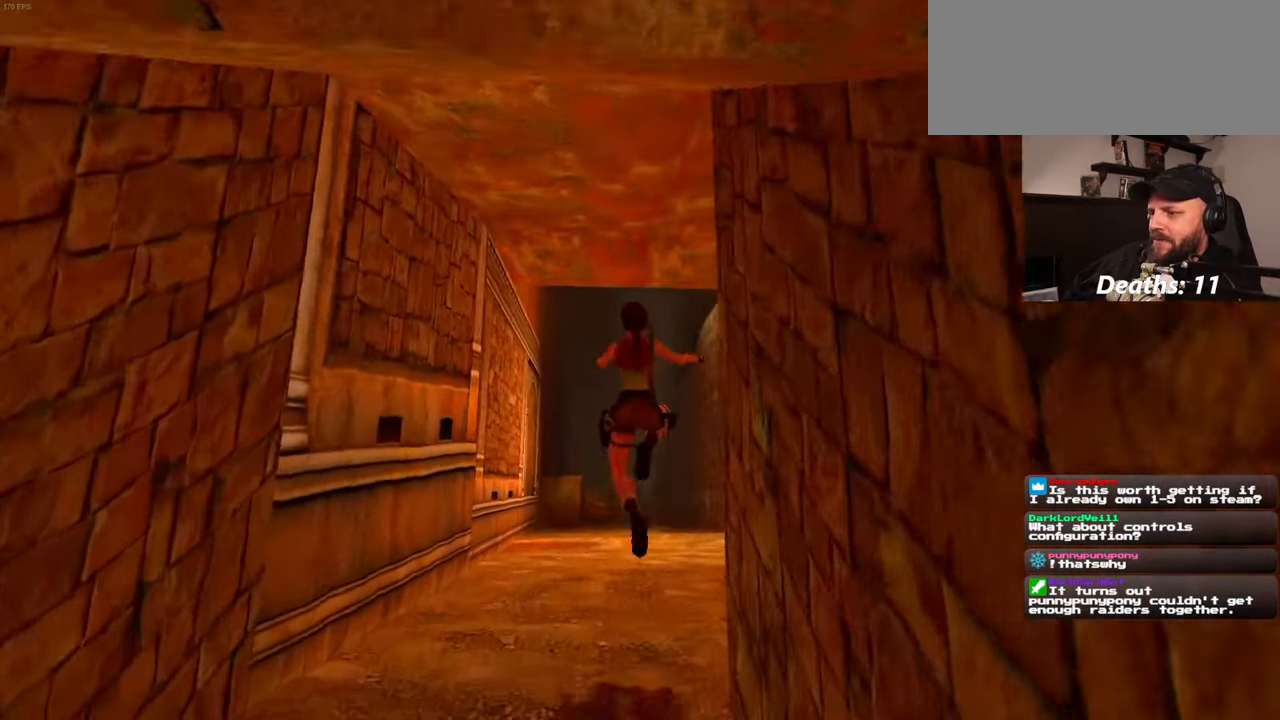
{"dt_ms": 500, "buttons": [], "left_stick": "center", "right_stick": "center", "events": []}
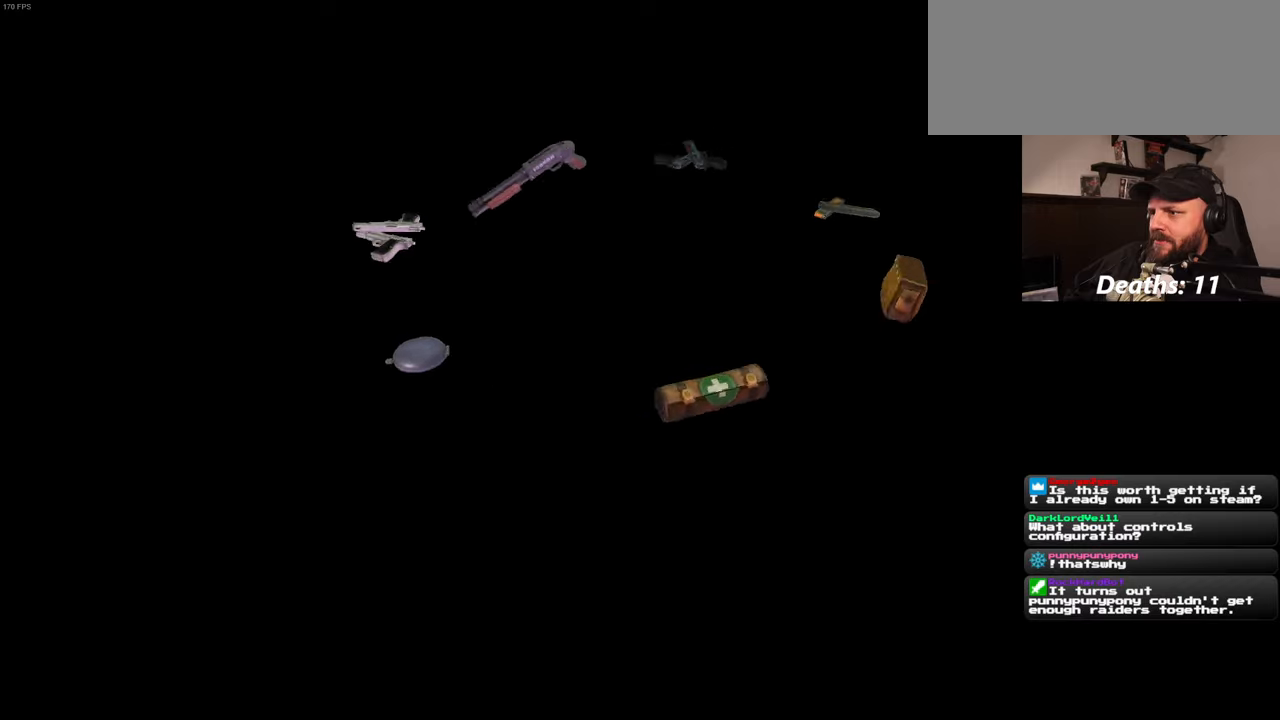
{"dt_ms": 500, "buttons": [], "left_stick": "center", "right_stick": "center", "events": []}
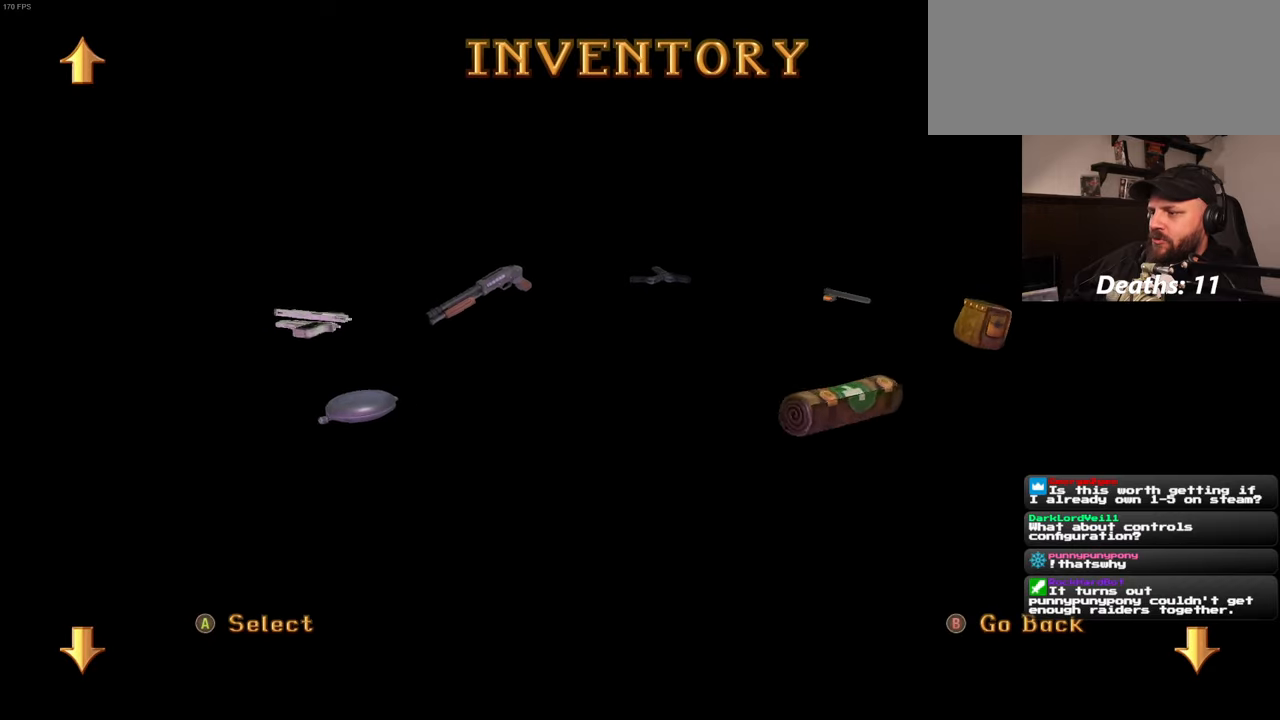
{"dt_ms": 500, "buttons": [], "left_stick": "center", "right_stick": "center", "events": []}
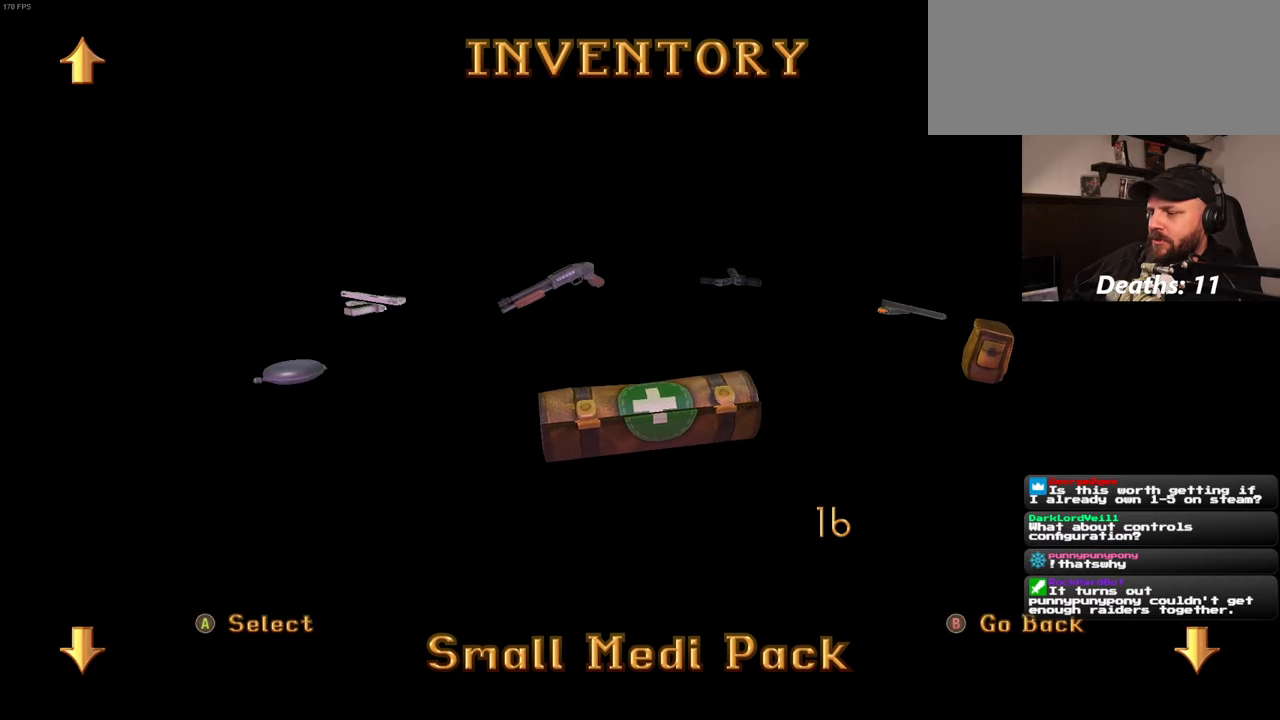
{"dt_ms": 500, "buttons": [], "left_stick": "center", "right_stick": "center", "events": []}
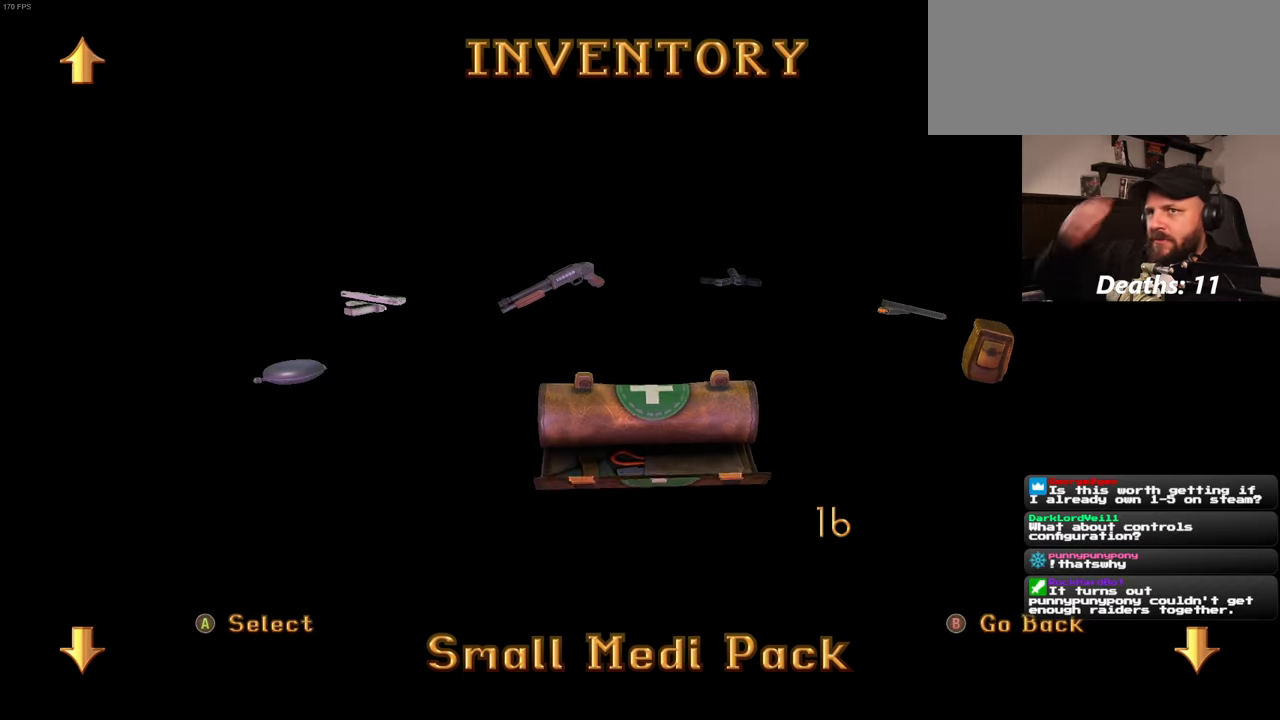
{"dt_ms": 500, "buttons": [], "left_stick": "center", "right_stick": "center", "events": []}
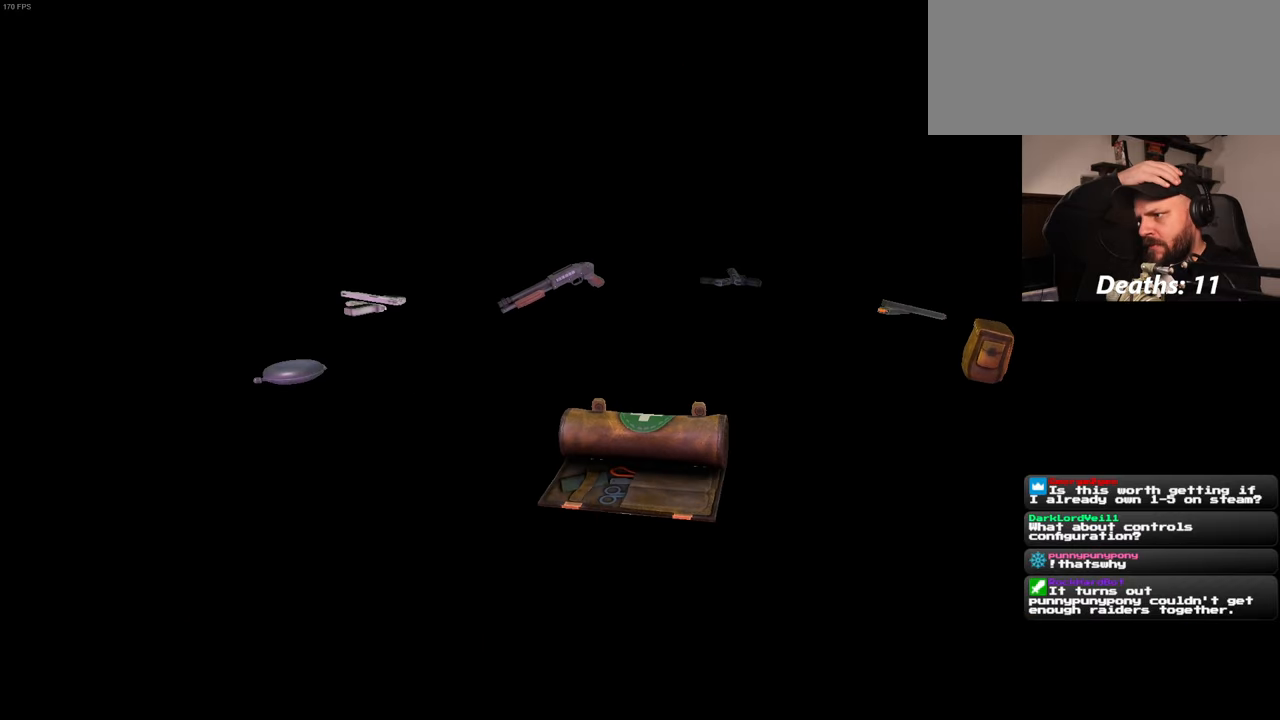
{"dt_ms": 500, "buttons": [], "left_stick": "up", "right_stick": "center", "events": [[150, "left_stick", "up"]]}
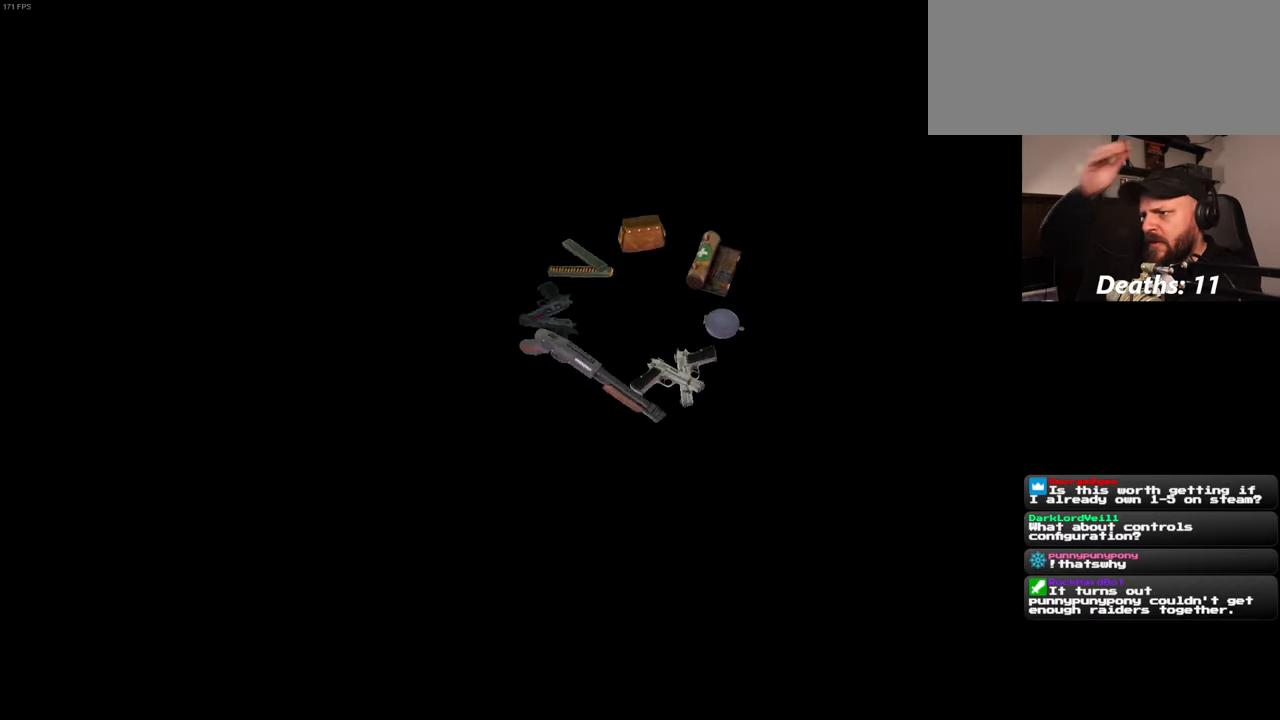
{"dt_ms": 1000, "buttons": ["CROSS", "SQUARE"], "left_stick": "up", "right_stick": "center"}
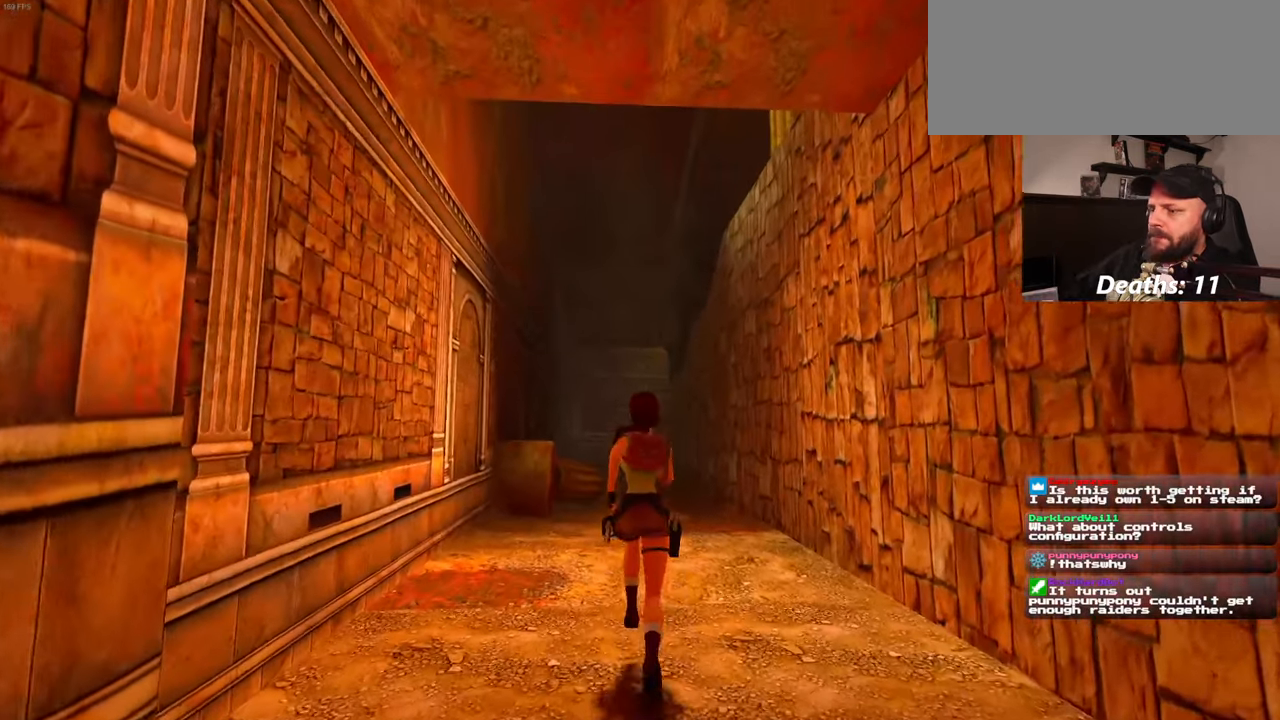
{"dt_ms": 1000, "buttons": [], "left_stick": "up", "right_stick": "center"}
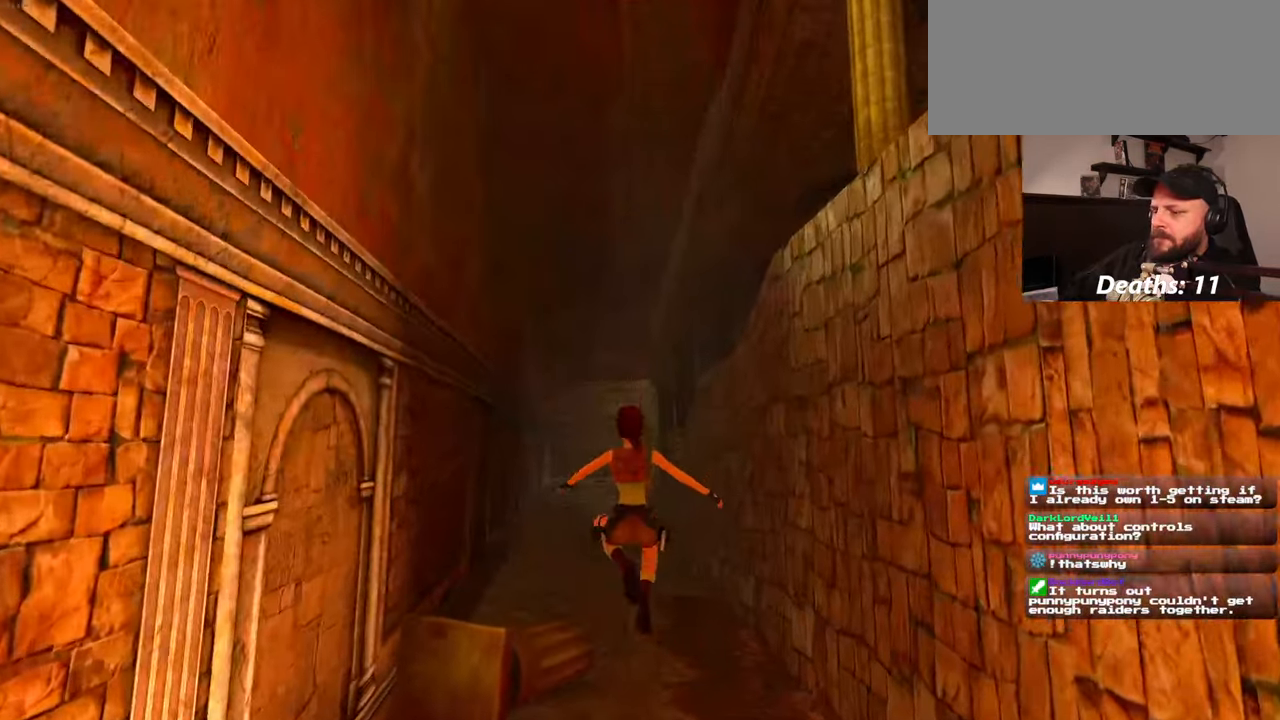
{"dt_ms": 500, "buttons": ["SQUARE"], "left_stick": "up", "right_stick": "center", "events": [[383, "SQUARE", "down"]]}
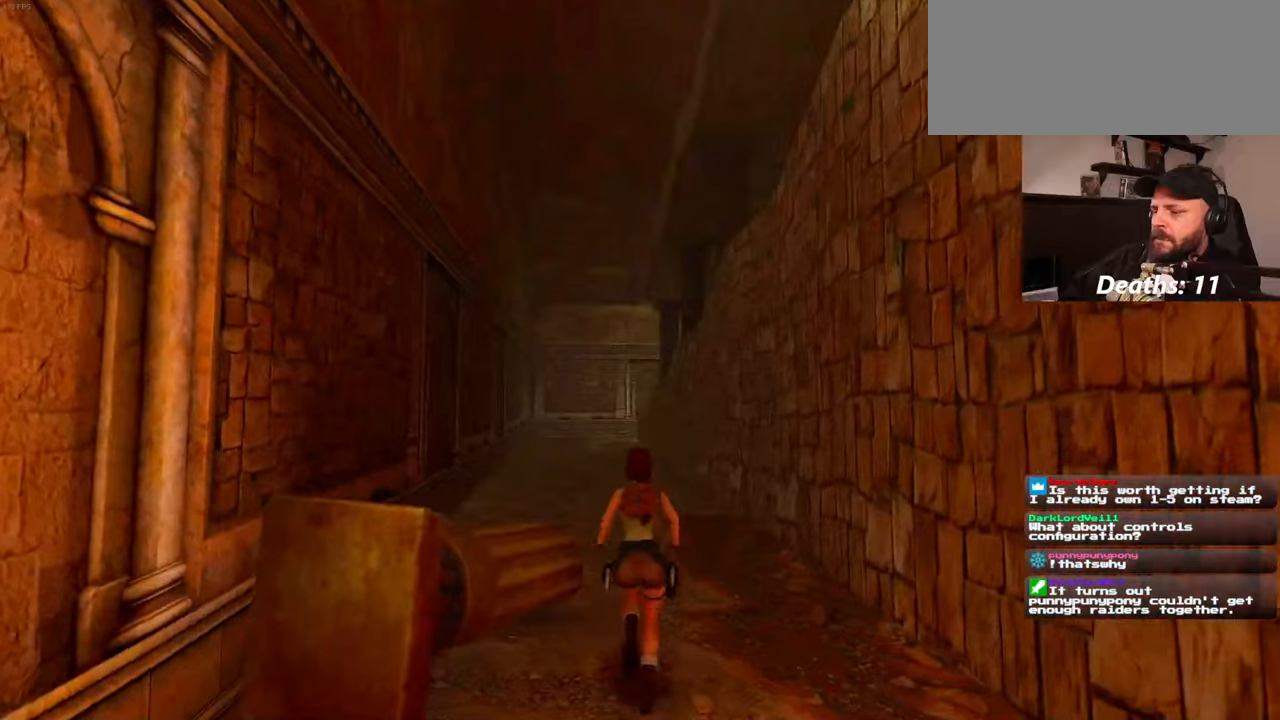
{"dt_ms": 500, "buttons": [], "left_stick": "up", "right_stick": "center", "events": [[467, "SQUARE", "up"]]}